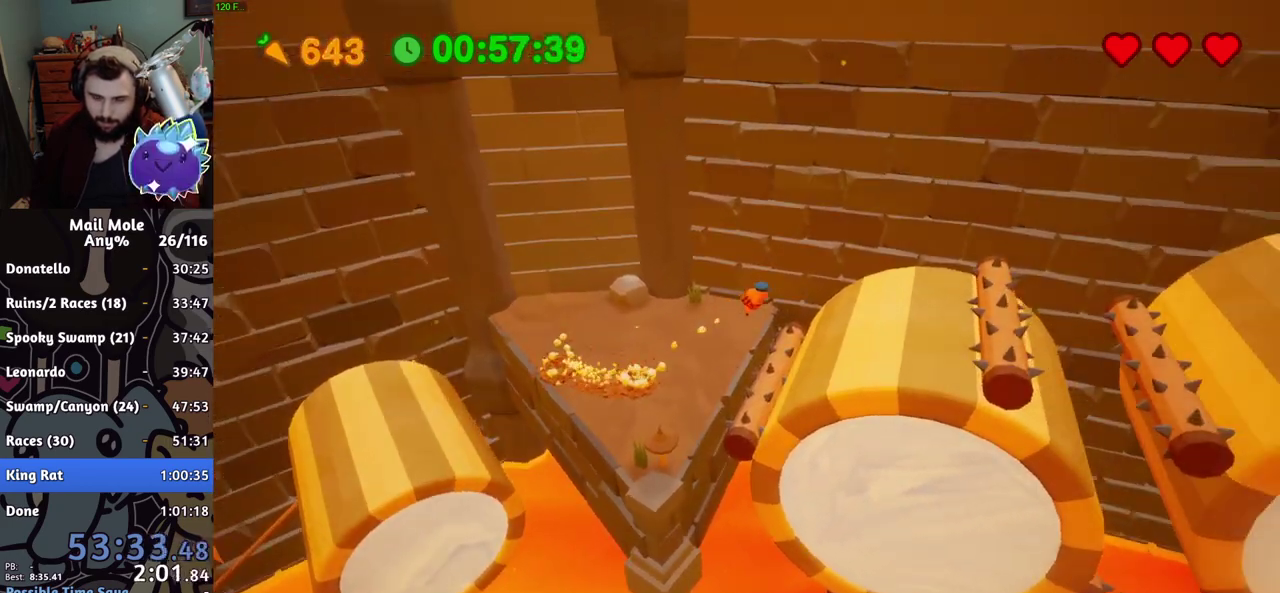
Gameplay with a controller (PlayStation layout); each line is a JSON object with the inputs held at the frame after it. "events" lists button and stick changes between this image and that frame as [ms after this image, input, new state], when the widget could be followed in between. Not read: R1.
{"buttons": ["CROSS", "SQUARE"], "left_stick": "left", "right_stick": "center", "events": [[83, "left_stick", "up-left"], [233, "left_stick", "center"], [333, "left_stick", "left"], [434, "CROSS", "down"], [434, "SQUARE", "down"]]}
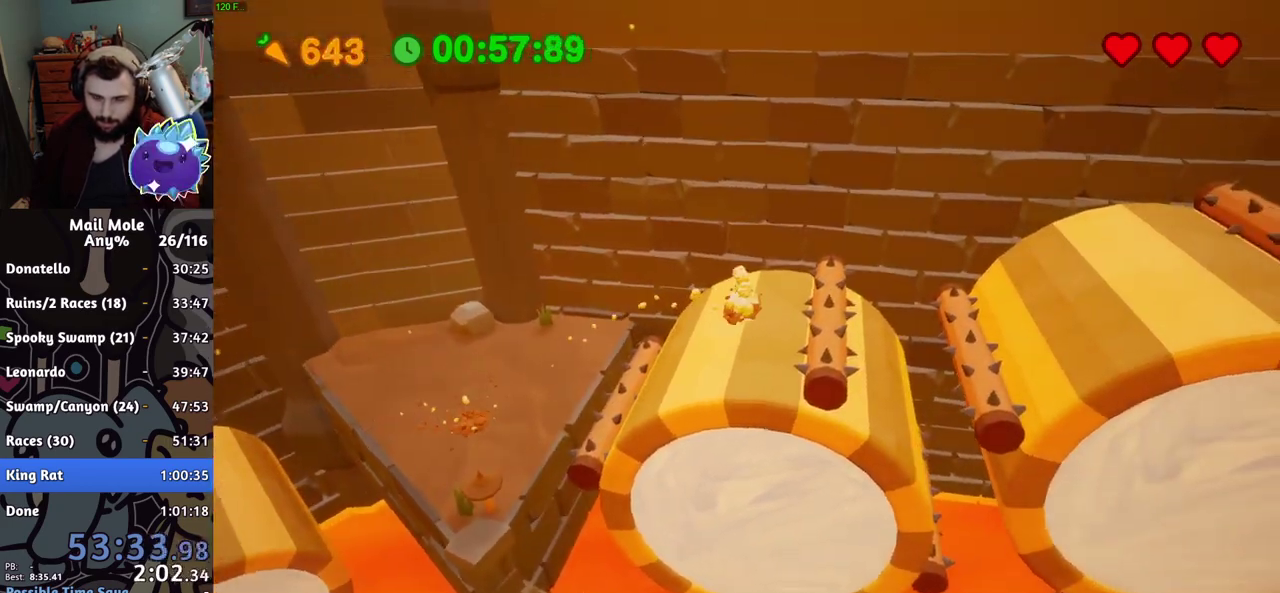
{"buttons": [], "left_stick": "up-right", "right_stick": "center", "events": [[150, "left_stick", "right"], [201, "left_stick", "up-right"], [251, "SQUARE", "up"], [267, "CROSS", "up"]]}
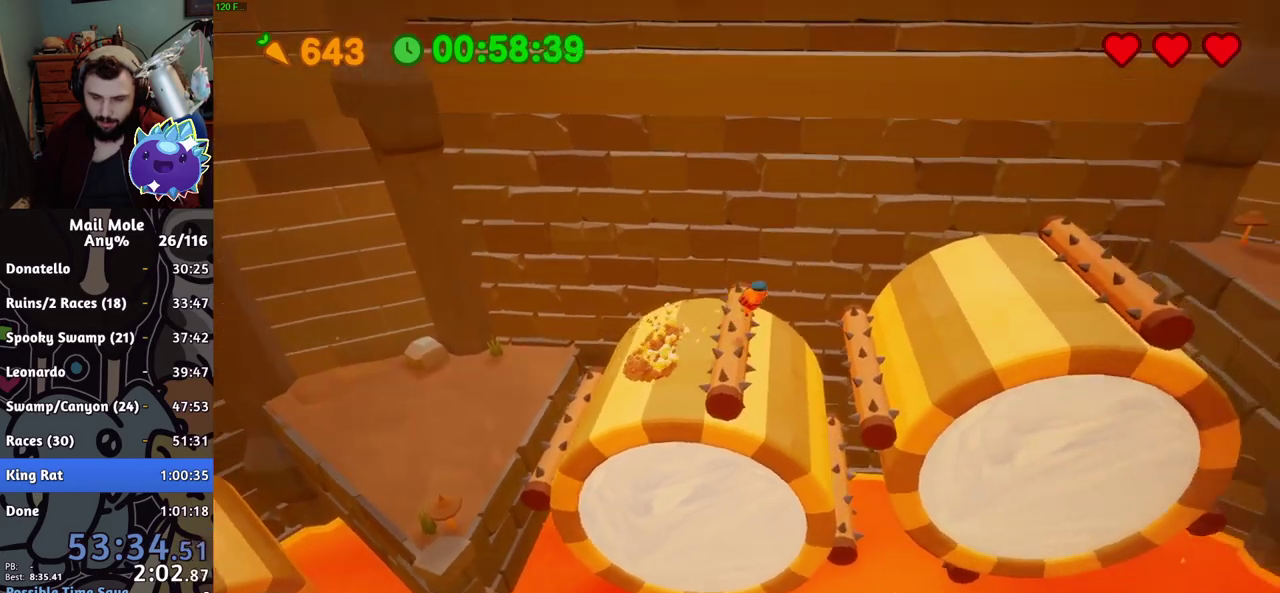
{"buttons": [], "left_stick": "down-right", "right_stick": "center"}
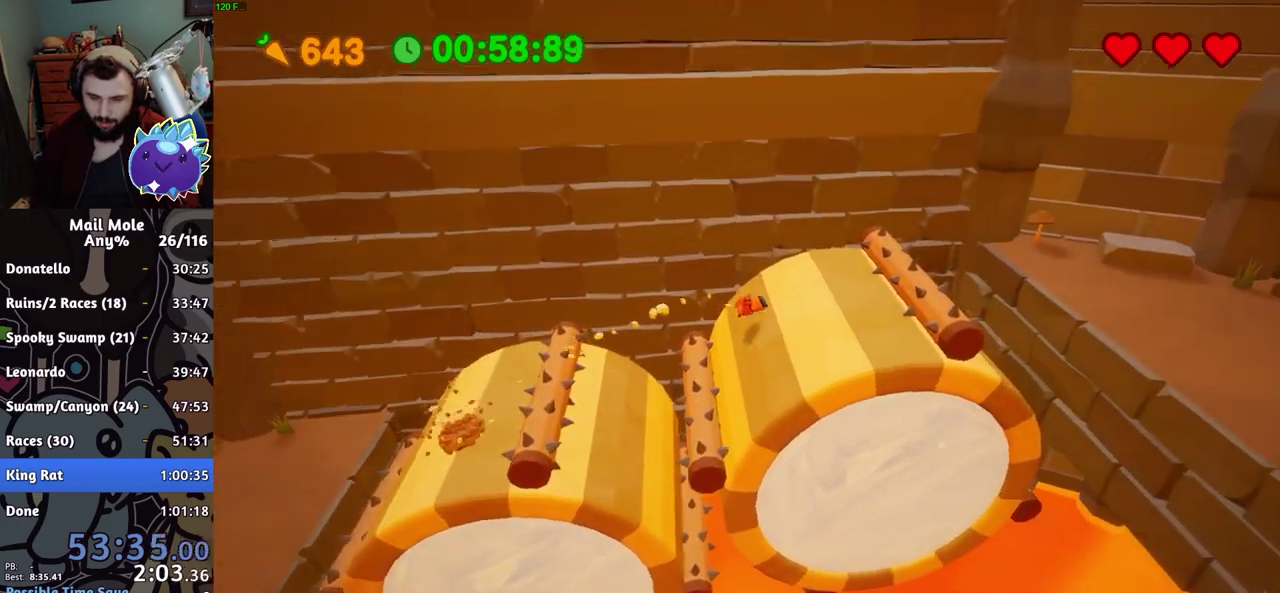
{"buttons": [], "left_stick": "right", "right_stick": "center"}
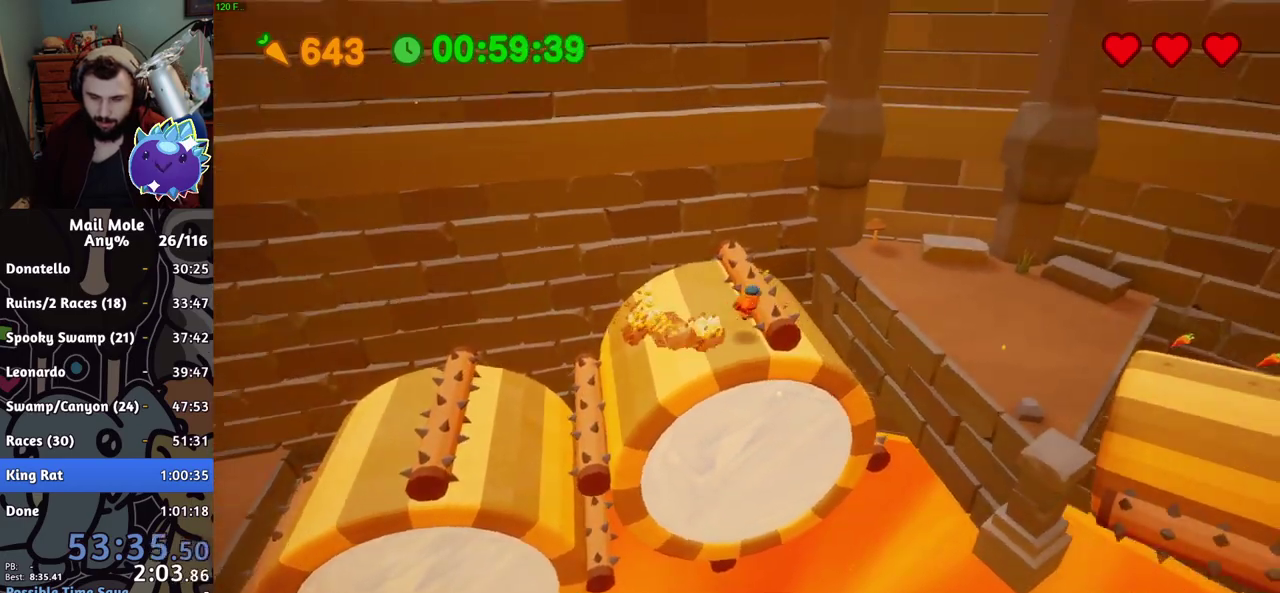
{"buttons": [], "left_stick": "right", "right_stick": "center", "events": [[33, "left_stick", "center"], [133, "left_stick", "up-right"], [233, "left_stick", "right"]]}
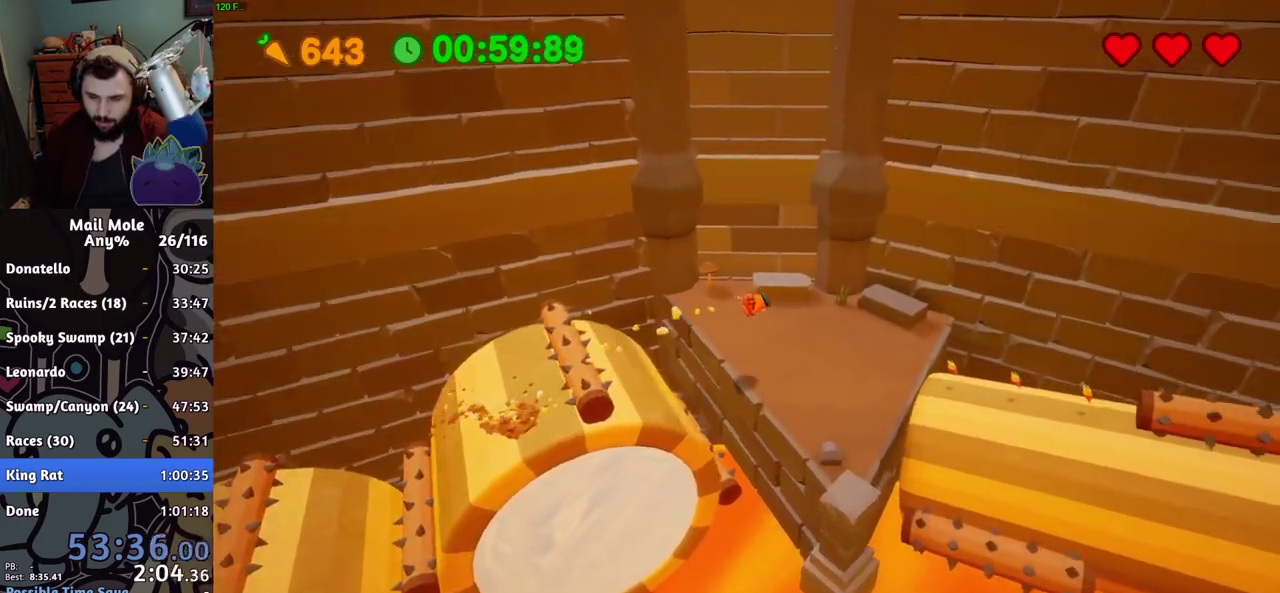
{"buttons": ["CROSS", "SQUARE"], "left_stick": "down-right", "right_stick": "center", "events": [[34, "left_stick", "down-right"], [451, "CROSS", "down"], [451, "SQUARE", "down"]]}
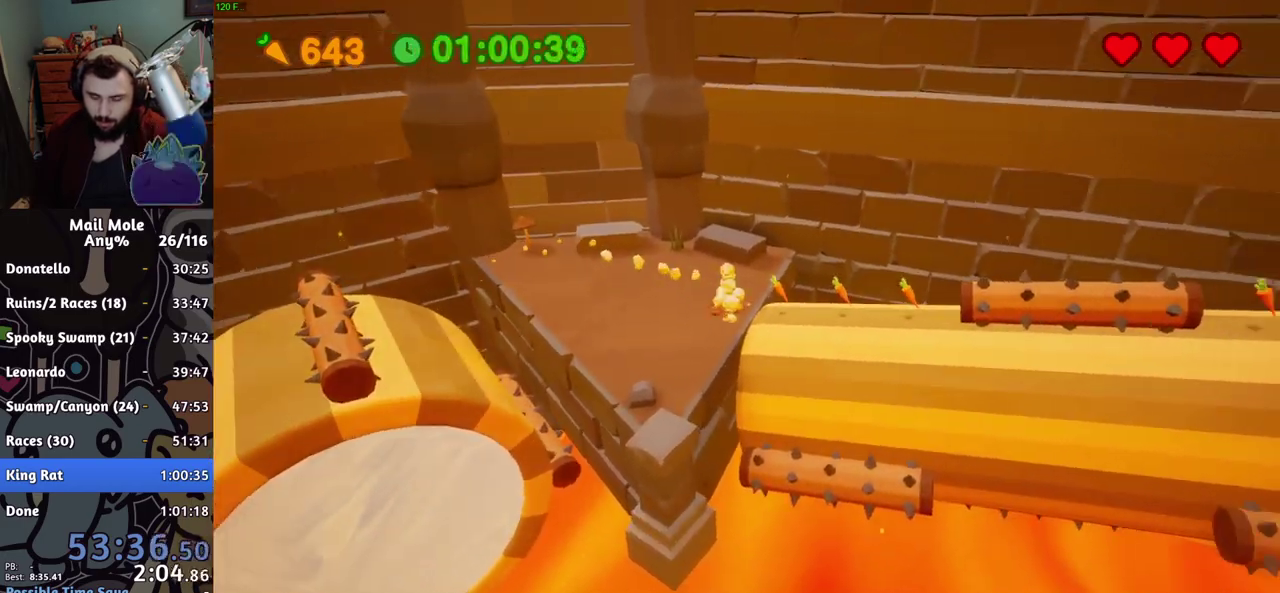
{"buttons": [], "left_stick": "up-right", "right_stick": "center"}
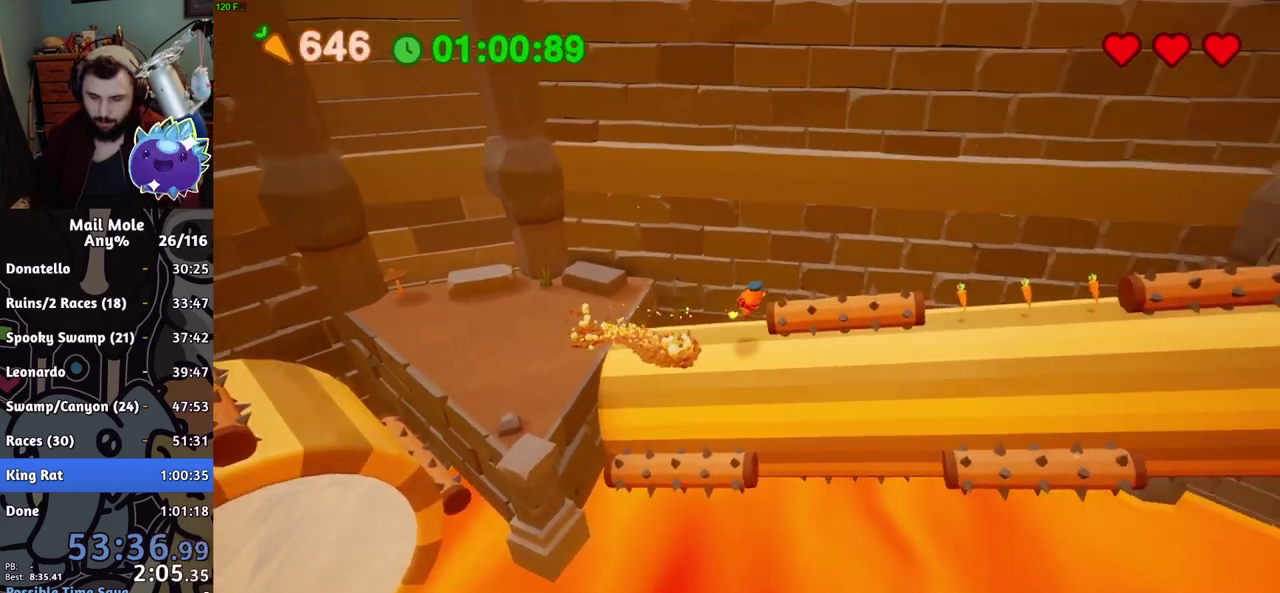
{"buttons": [], "left_stick": "right", "right_stick": "center", "events": [[117, "left_stick", "down-left"], [334, "left_stick", "right"]]}
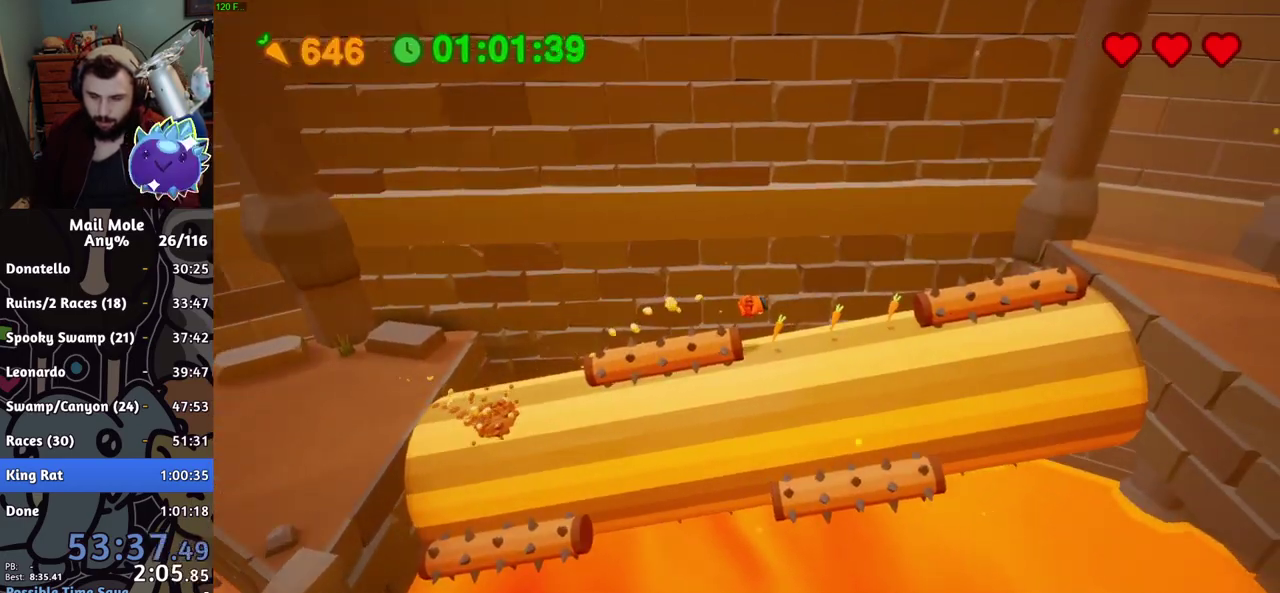
{"buttons": ["SQUARE"], "left_stick": "down-right", "right_stick": "center", "events": [[133, "left_stick", "up-left"], [200, "CROSS", "down"], [200, "SQUARE", "down"], [200, "left_stick", "down-right"], [500, "CROSS", "up"]]}
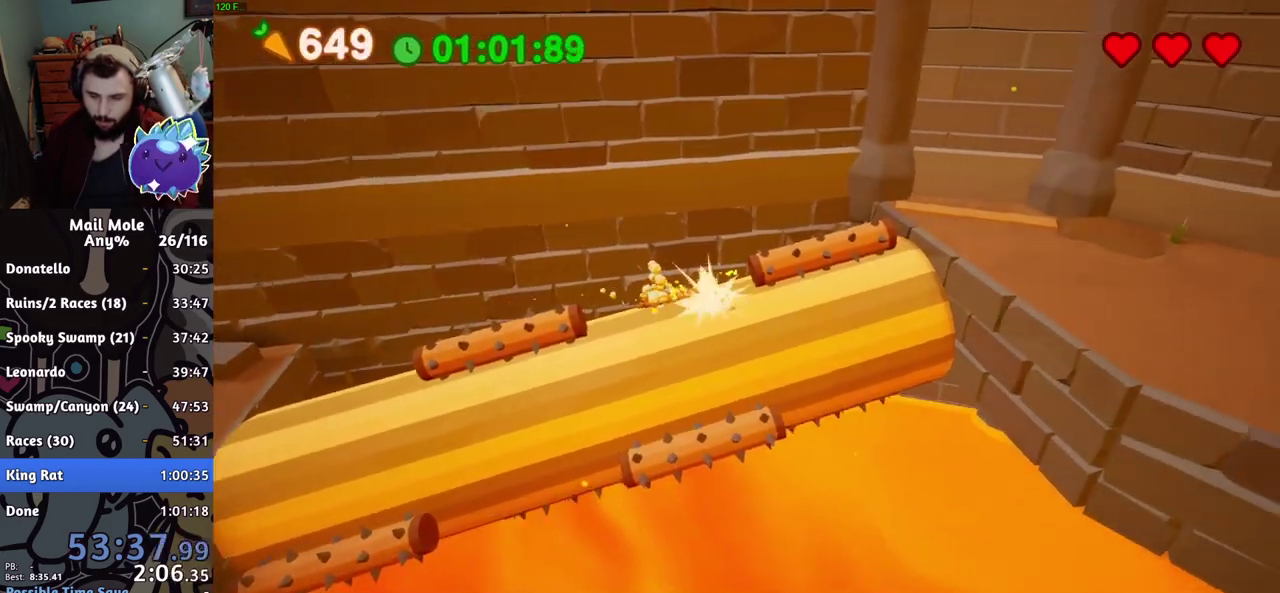
{"buttons": [], "left_stick": "right", "right_stick": "center", "events": [[17, "SQUARE", "up"], [17, "left_stick", "right"], [334, "left_stick", "down-right"], [384, "left_stick", "right"]]}
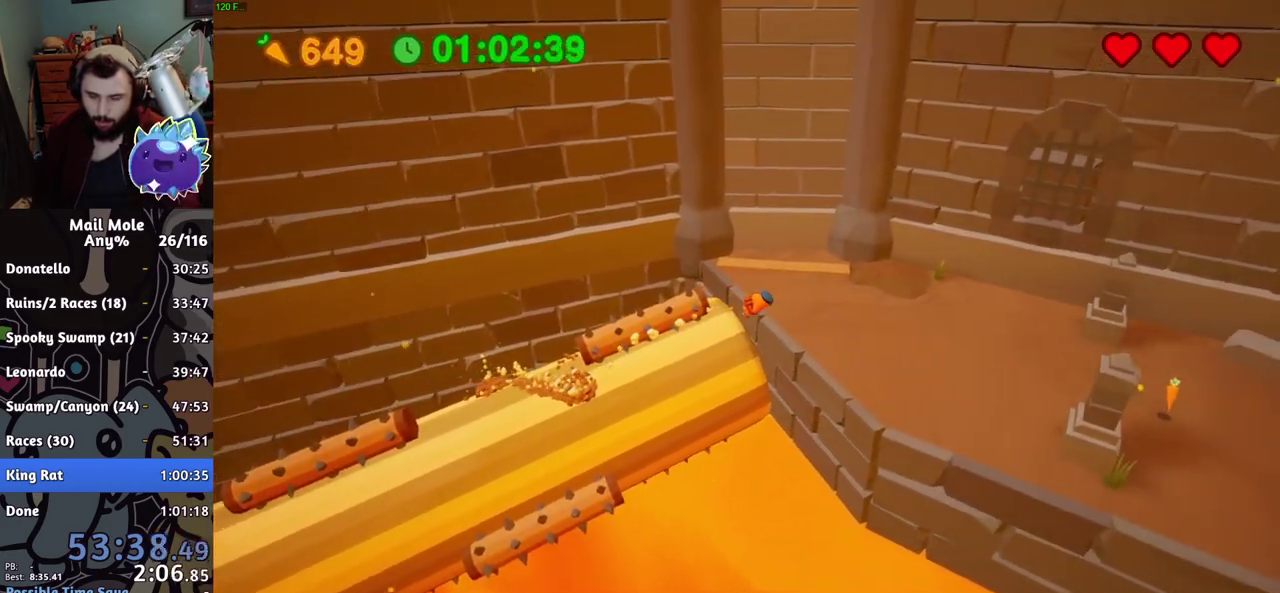
{"buttons": ["CROSS", "SQUARE"], "left_stick": "right", "right_stick": "center", "events": [[500, "CROSS", "down"], [500, "SQUARE", "down"]]}
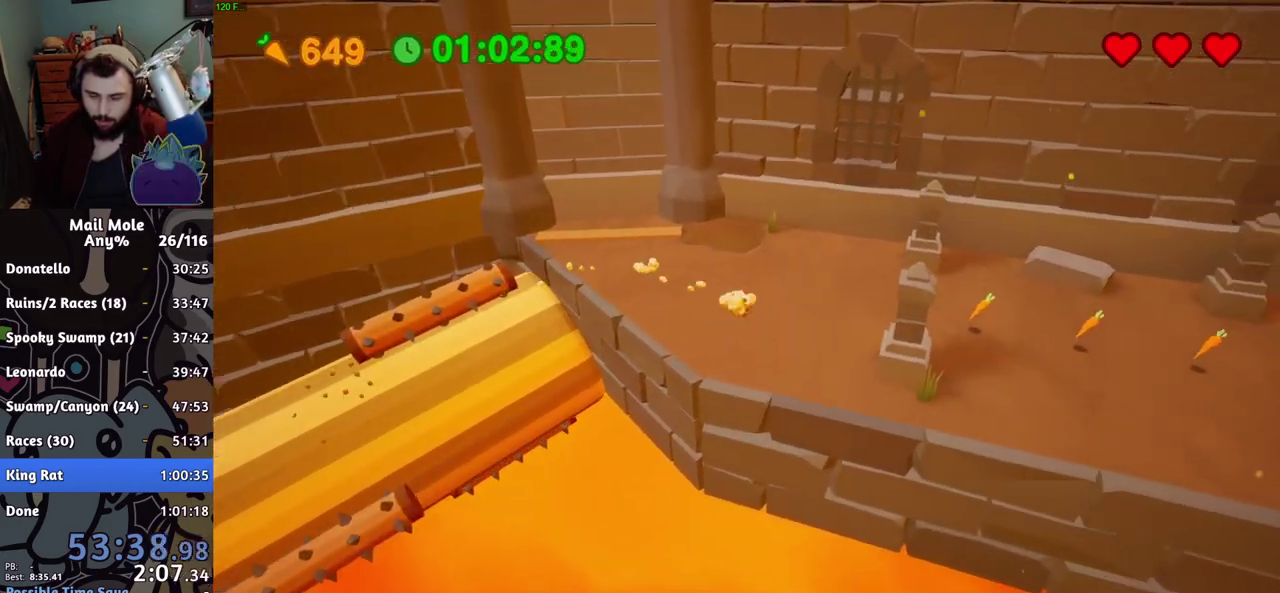
{"buttons": [], "left_stick": "down-right", "right_stick": "center", "events": [[50, "CROSS", "up"], [50, "SQUARE", "up"], [417, "left_stick", "down-right"]]}
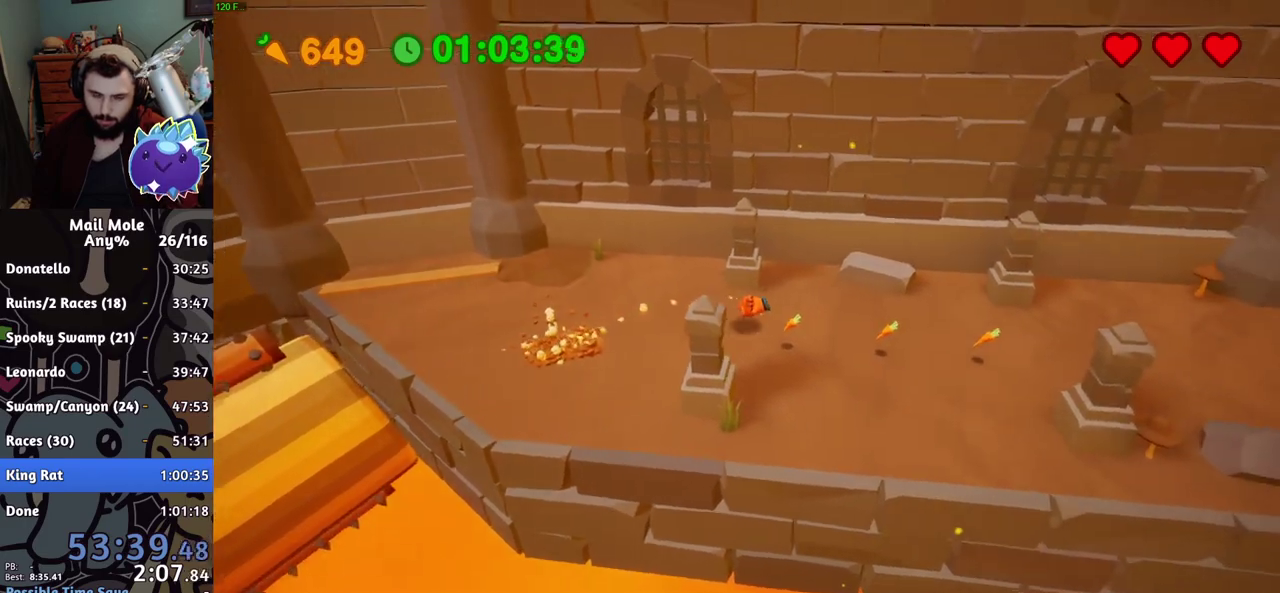
{"buttons": [], "left_stick": "right", "right_stick": "center", "events": [[33, "left_stick", "right"], [100, "CROSS", "down"], [117, "SQUARE", "down"], [183, "CROSS", "up"], [183, "SQUARE", "up"]]}
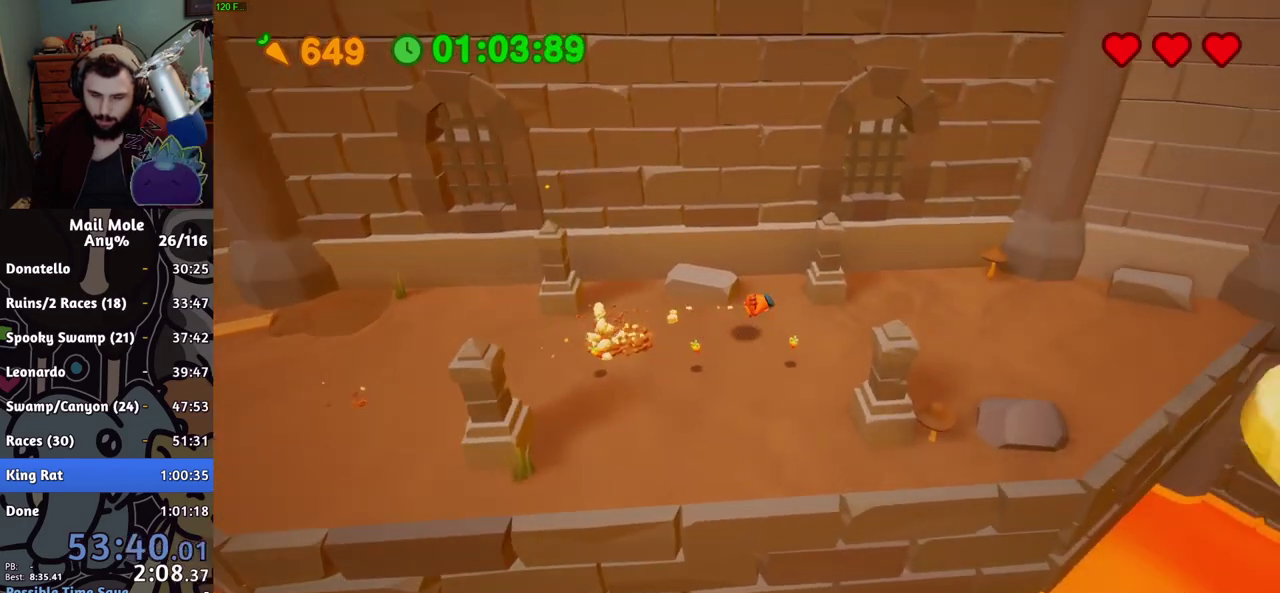
{"buttons": ["CROSS", "SQUARE"], "left_stick": "right", "right_stick": "center", "events": [[251, "CROSS", "down"], [251, "SQUARE", "down"]]}
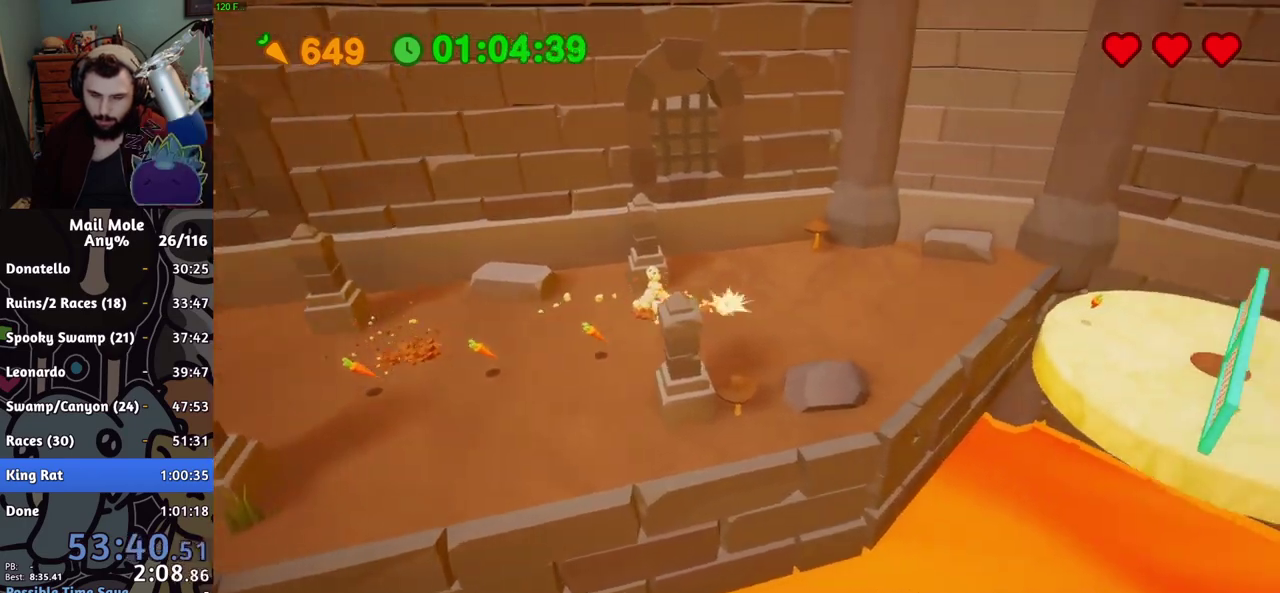
{"buttons": [], "left_stick": "right", "right_stick": "center", "events": [[267, "CROSS", "up"], [267, "SQUARE", "up"]]}
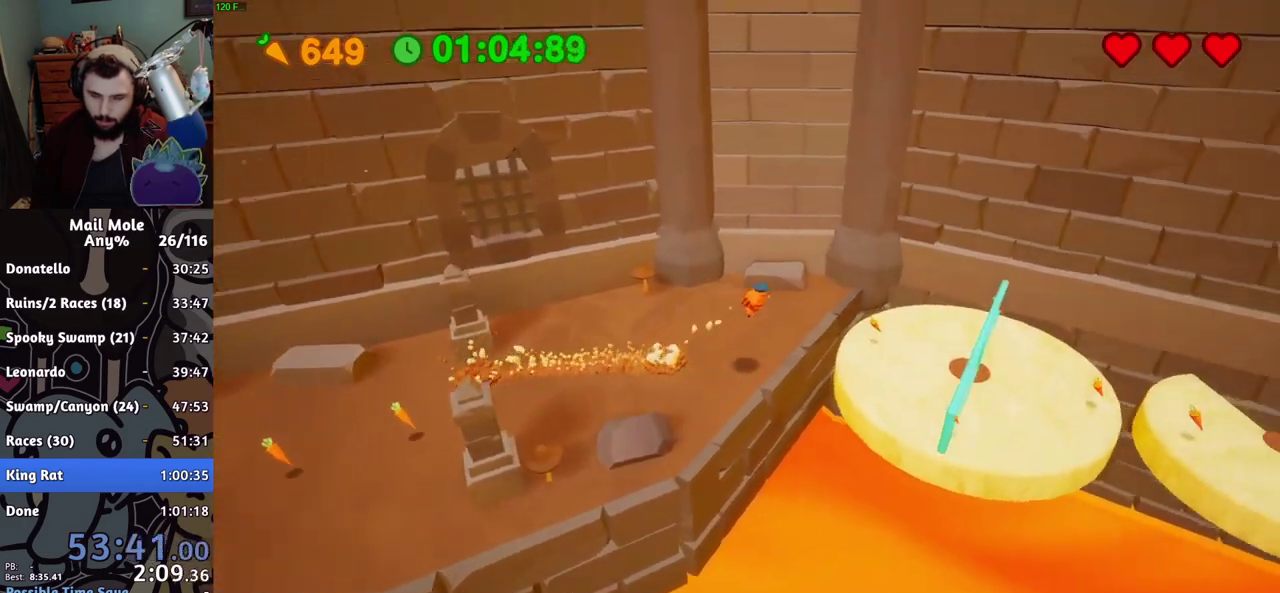
{"buttons": [], "left_stick": "down-left", "right_stick": "center", "events": [[417, "left_stick", "down"], [467, "left_stick", "down-left"]]}
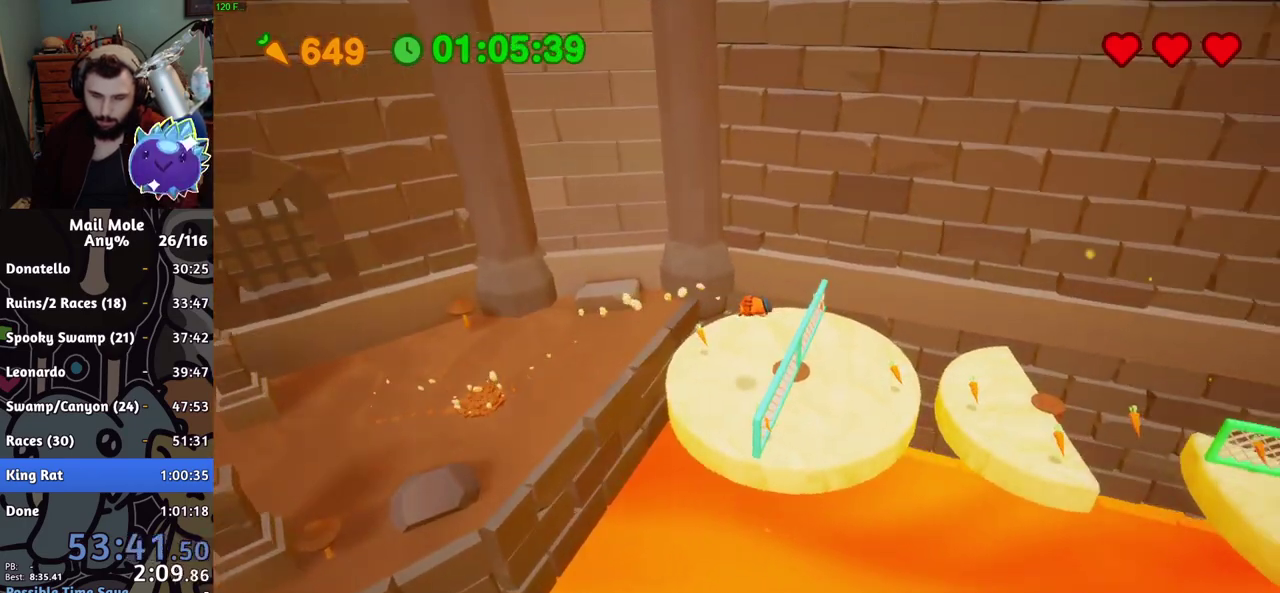
{"buttons": ["CROSS", "SQUARE"], "left_stick": "up-right", "right_stick": "center"}
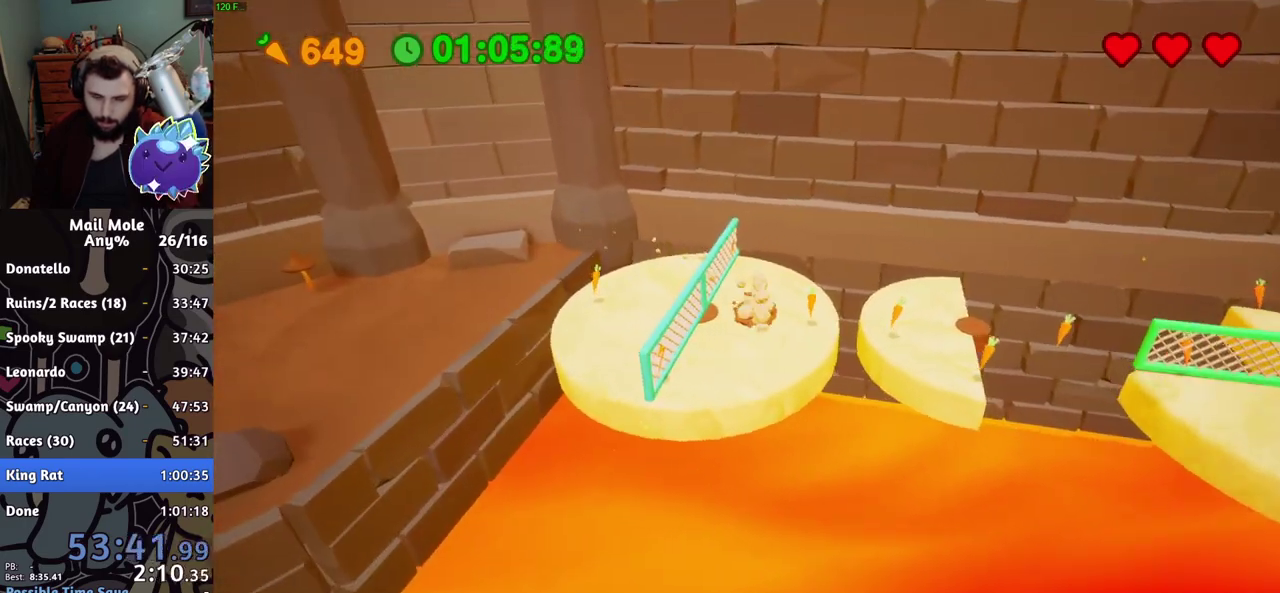
{"buttons": [], "left_stick": "right", "right_stick": "center", "events": [[84, "left_stick", "right"], [367, "CROSS", "up"], [367, "SQUARE", "up"]]}
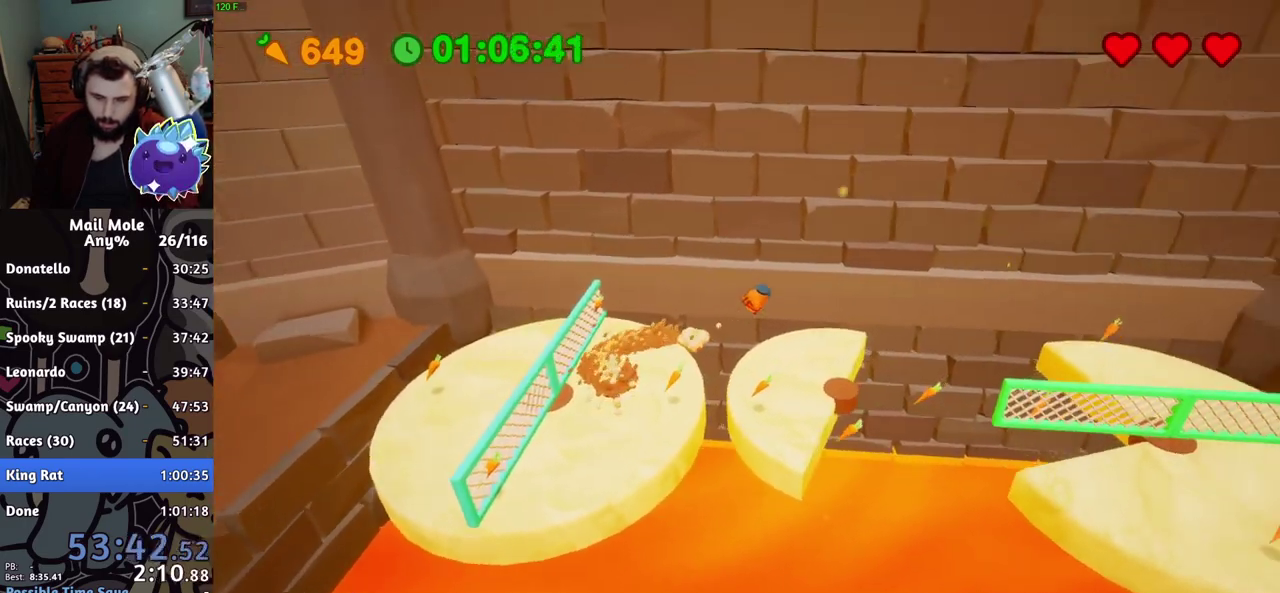
{"buttons": [], "left_stick": "right", "right_stick": "center", "events": []}
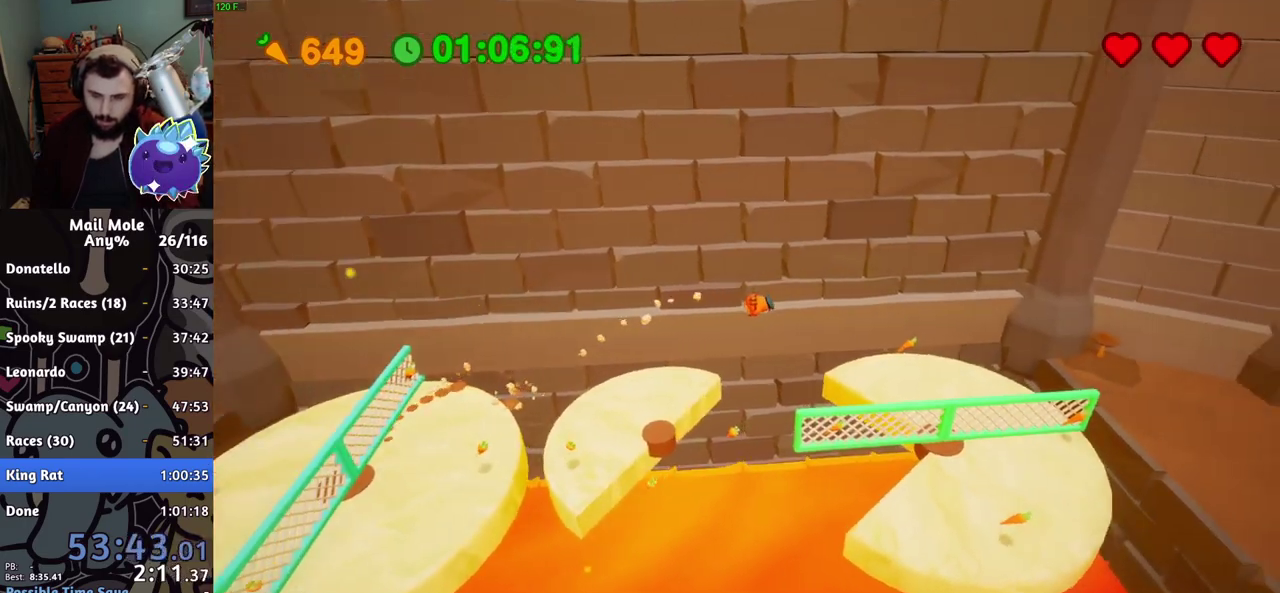
{"buttons": ["CROSS", "SQUARE"], "left_stick": "right", "right_stick": "center", "events": [[384, "CROSS", "down"], [384, "SQUARE", "down"]]}
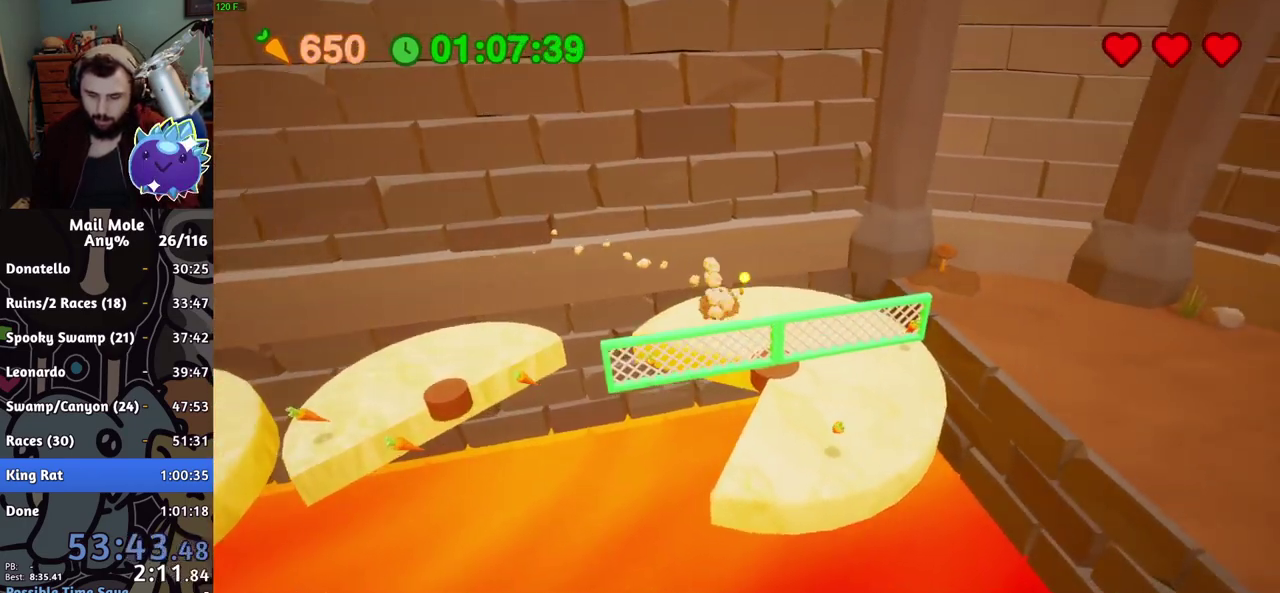
{"buttons": [], "left_stick": "left", "right_stick": "center", "events": [[150, "SQUARE", "up"], [167, "CROSS", "up"], [317, "left_stick", "center"], [401, "left_stick", "down-left"], [484, "left_stick", "left"]]}
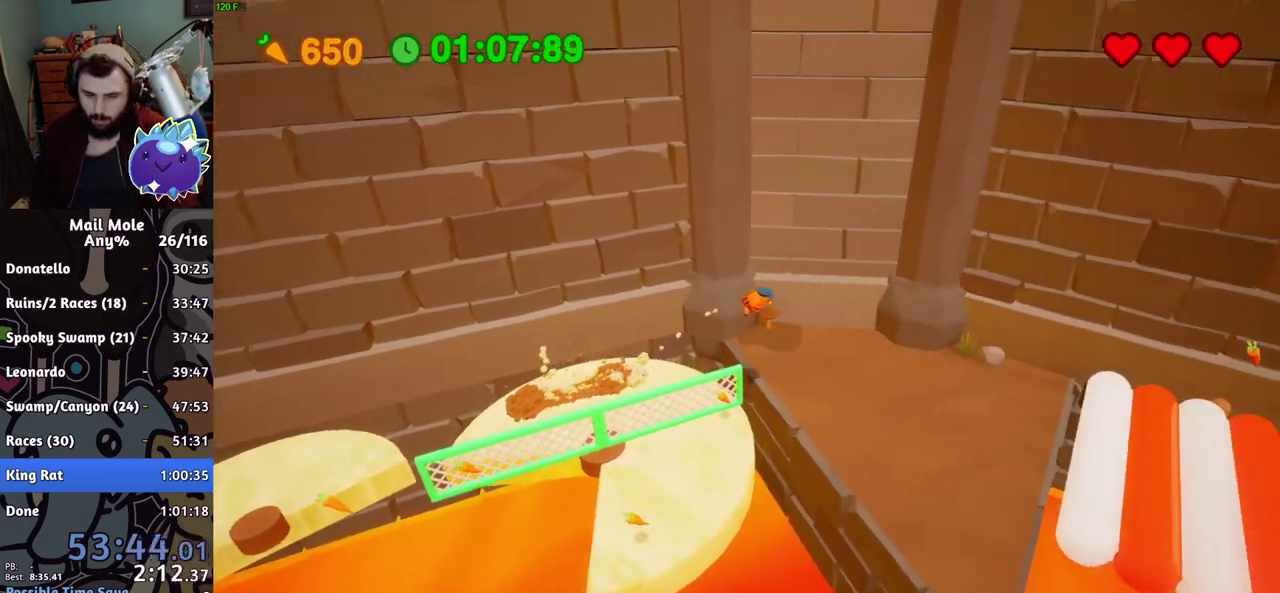
{"buttons": [], "left_stick": "down-left", "right_stick": "center", "events": [[433, "left_stick", "down-left"]]}
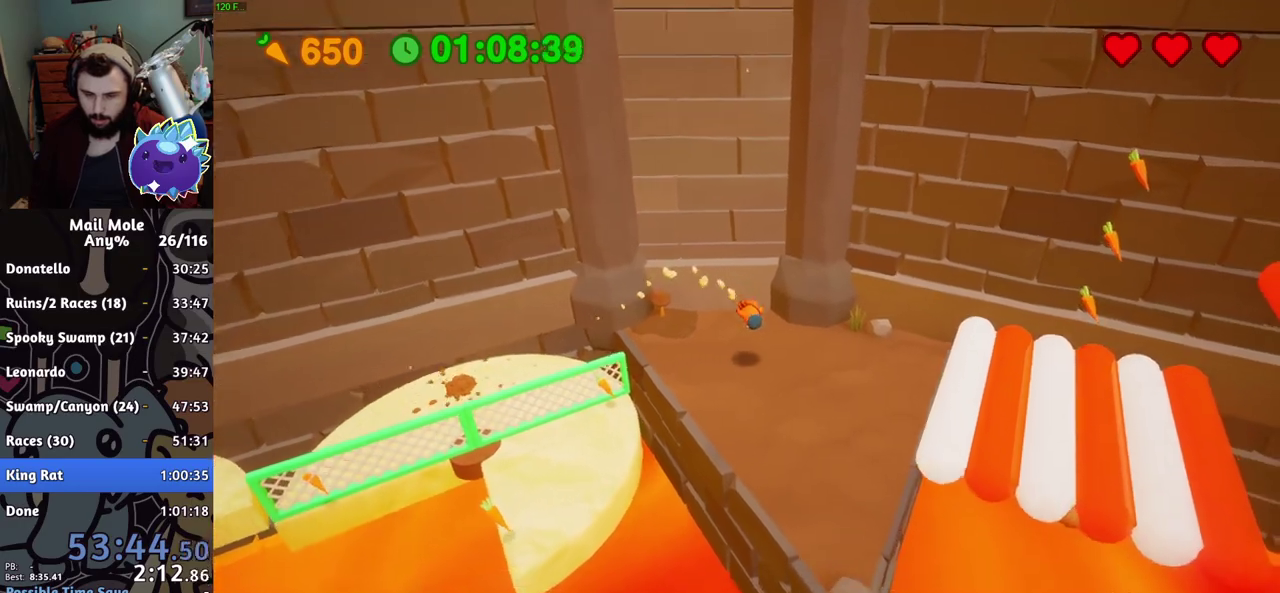
{"buttons": ["CROSS", "SQUARE"], "left_stick": "down-right", "right_stick": "center", "events": [[150, "left_stick", "down"], [250, "CROSS", "down"], [250, "left_stick", "down-right"], [267, "SQUARE", "down"]]}
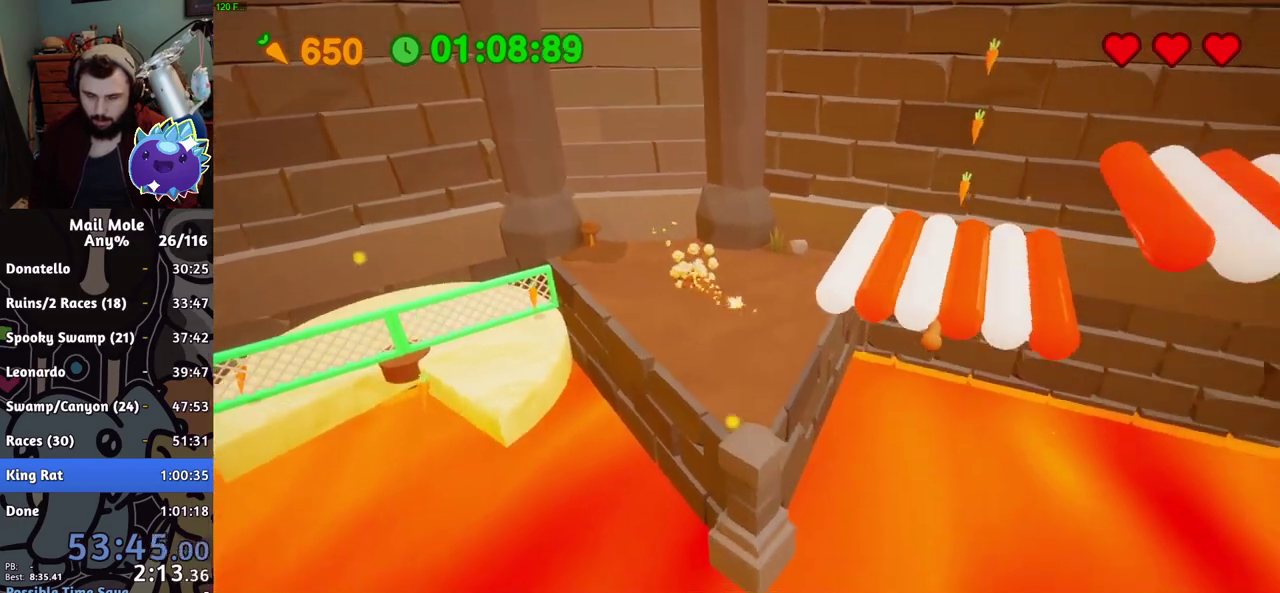
{"buttons": [], "left_stick": "down-right", "right_stick": "center", "events": [[150, "CROSS", "up"], [150, "SQUARE", "up"]]}
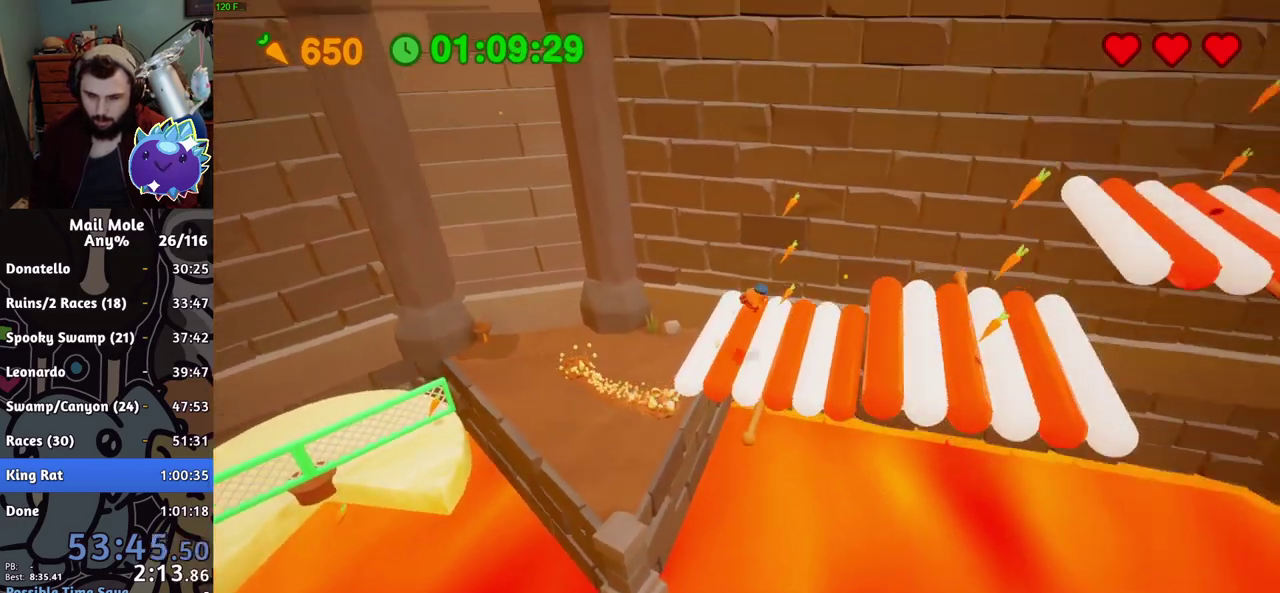
{"buttons": [], "left_stick": "left", "right_stick": "center", "events": [[184, "left_stick", "right"], [334, "left_stick", "center"], [384, "left_stick", "up-left"], [434, "left_stick", "left"]]}
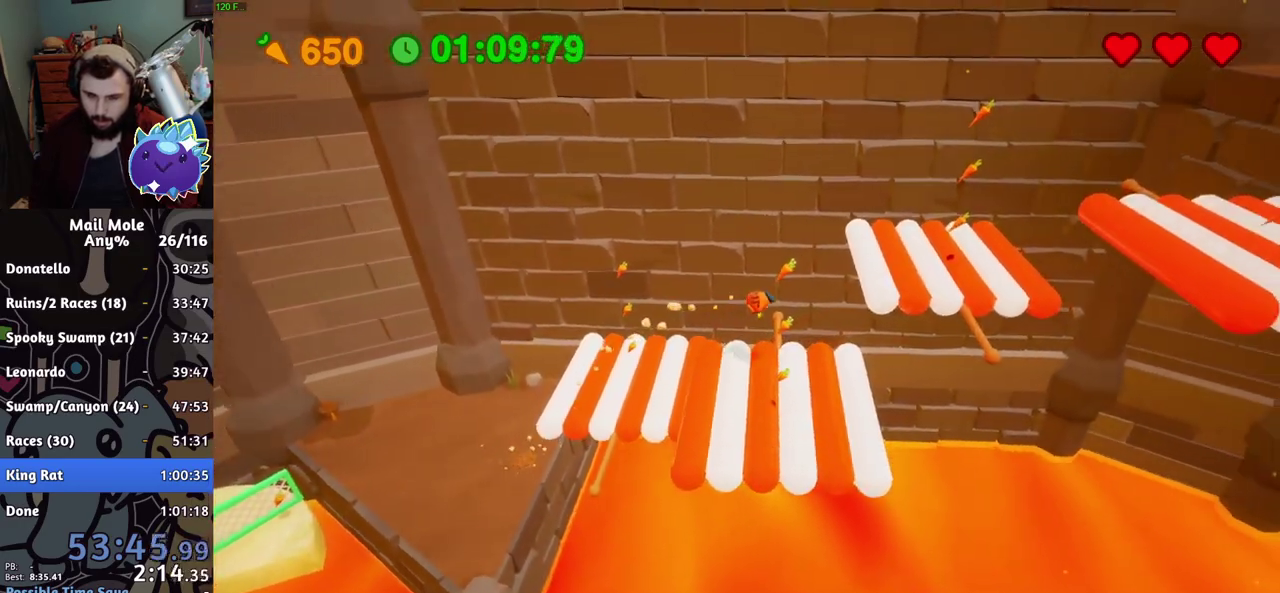
{"buttons": [], "left_stick": "right", "right_stick": "center", "events": [[217, "left_stick", "center"], [283, "left_stick", "right"]]}
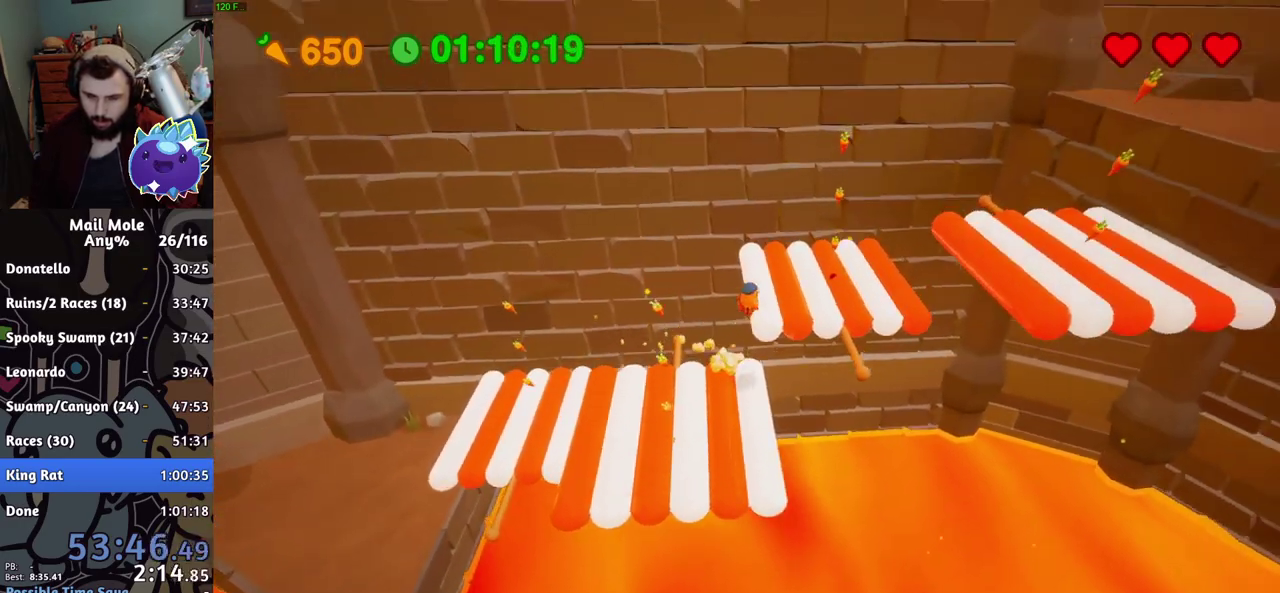
{"buttons": [], "left_stick": "right", "right_stick": "center", "events": []}
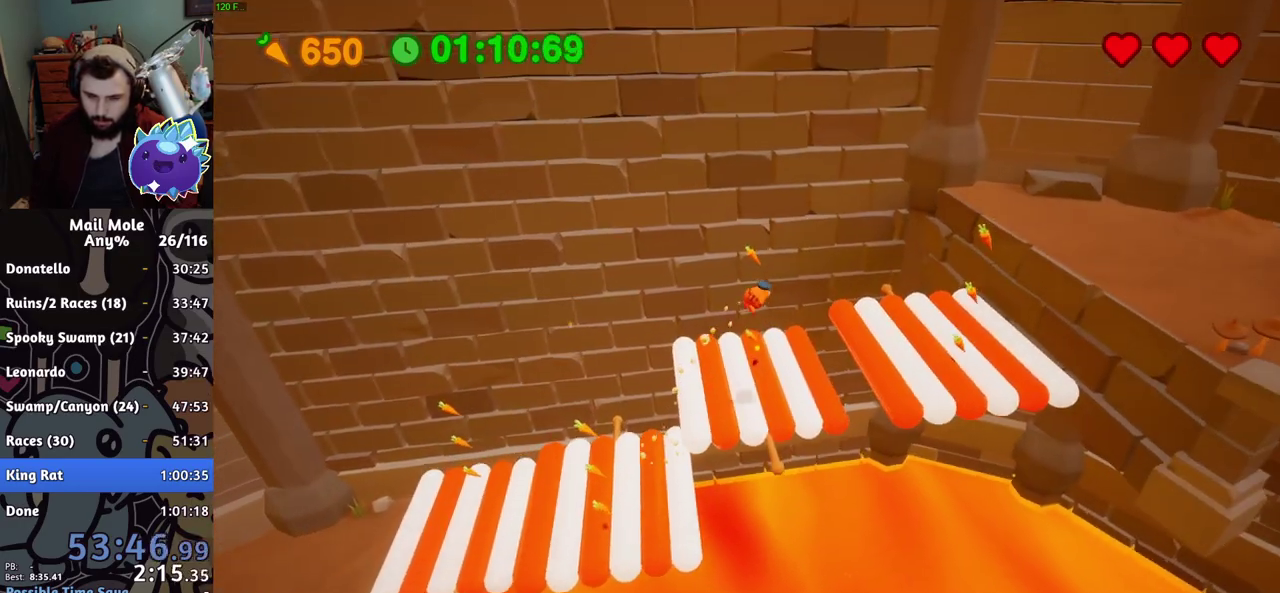
{"buttons": [], "left_stick": "up-right", "right_stick": "center", "events": [[50, "left_stick", "up-right"]]}